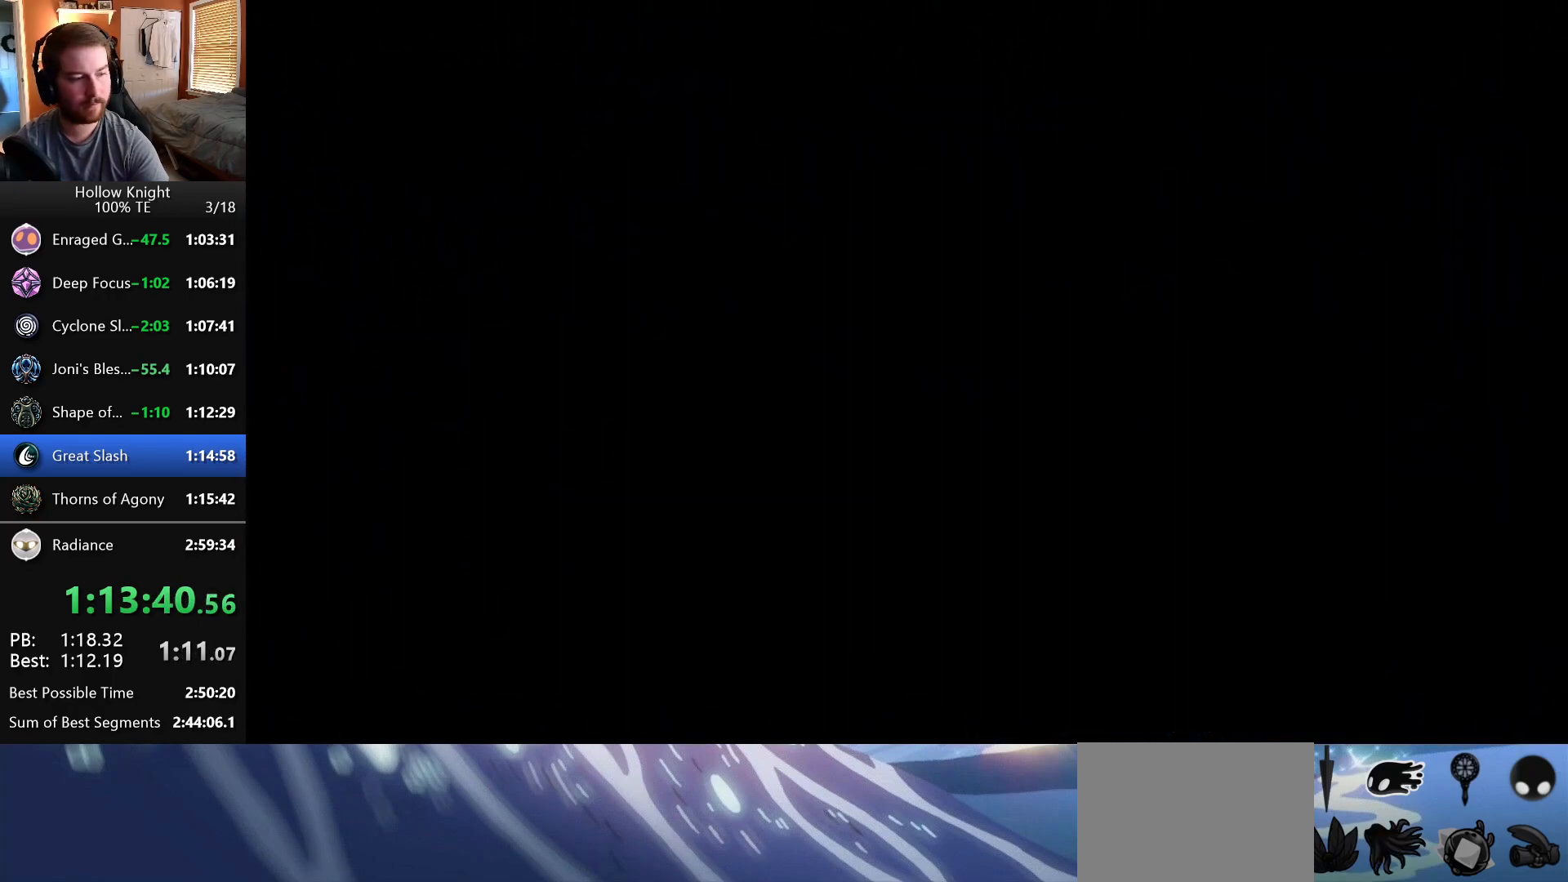
Gameplay with keyboard; each line is a JSON object with the keys held at the frame after it. "events" lists presses ("down") and releases ("up") of "down", "escape", "left", "return", "right" and "up" between this image and that frame as [ms after this image, input, new state], when the widget could be followed in between. No other keys are recorded. Mouse input is not recorded.
{"keys": ["right"], "events": []}
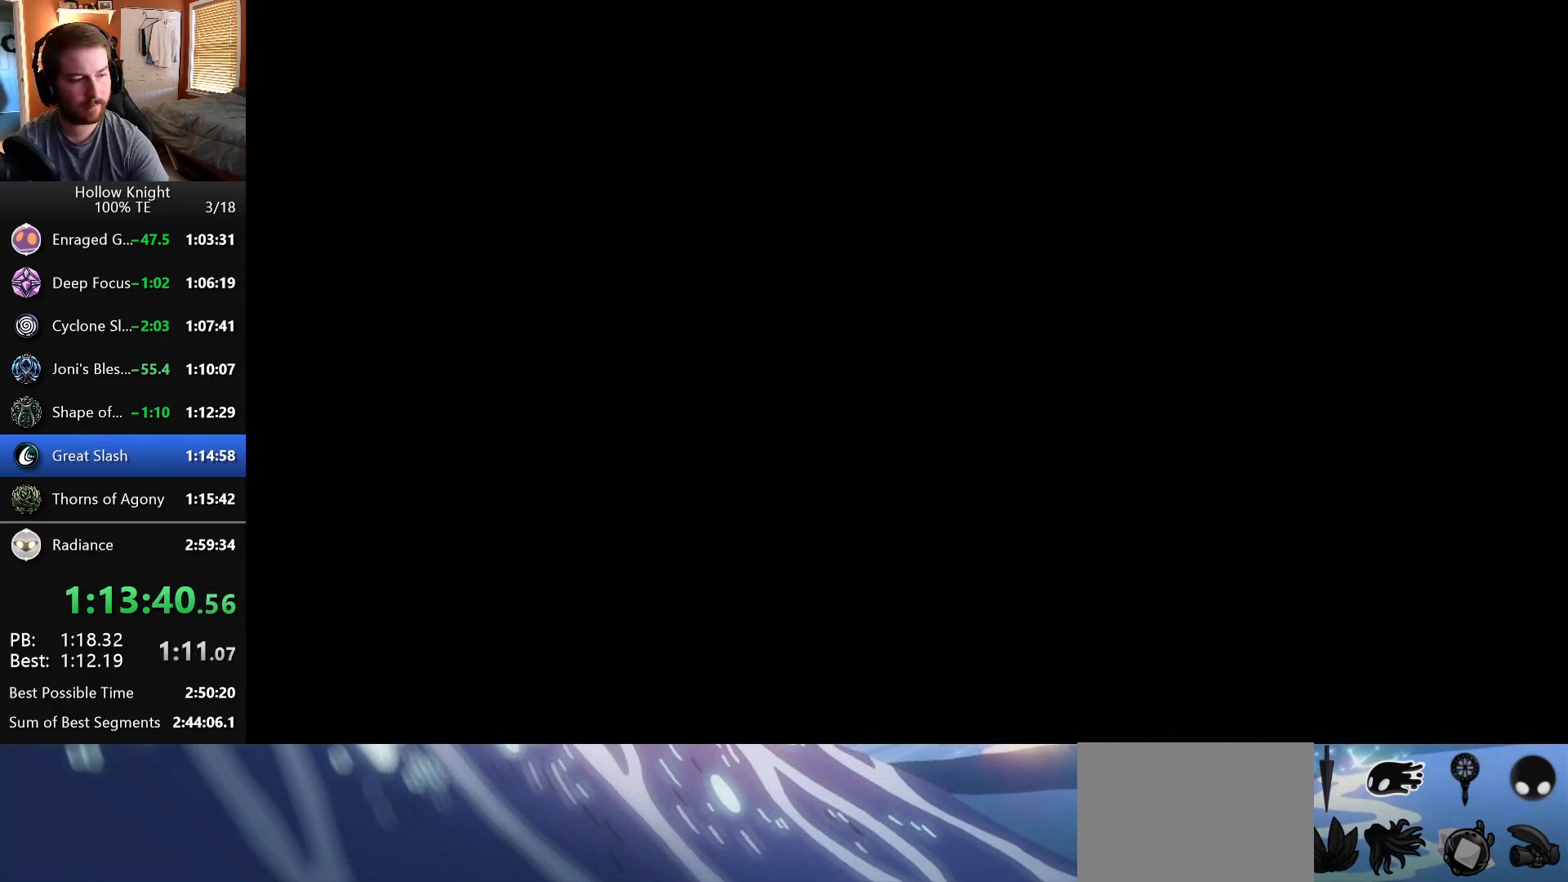
{"keys": ["right"], "events": []}
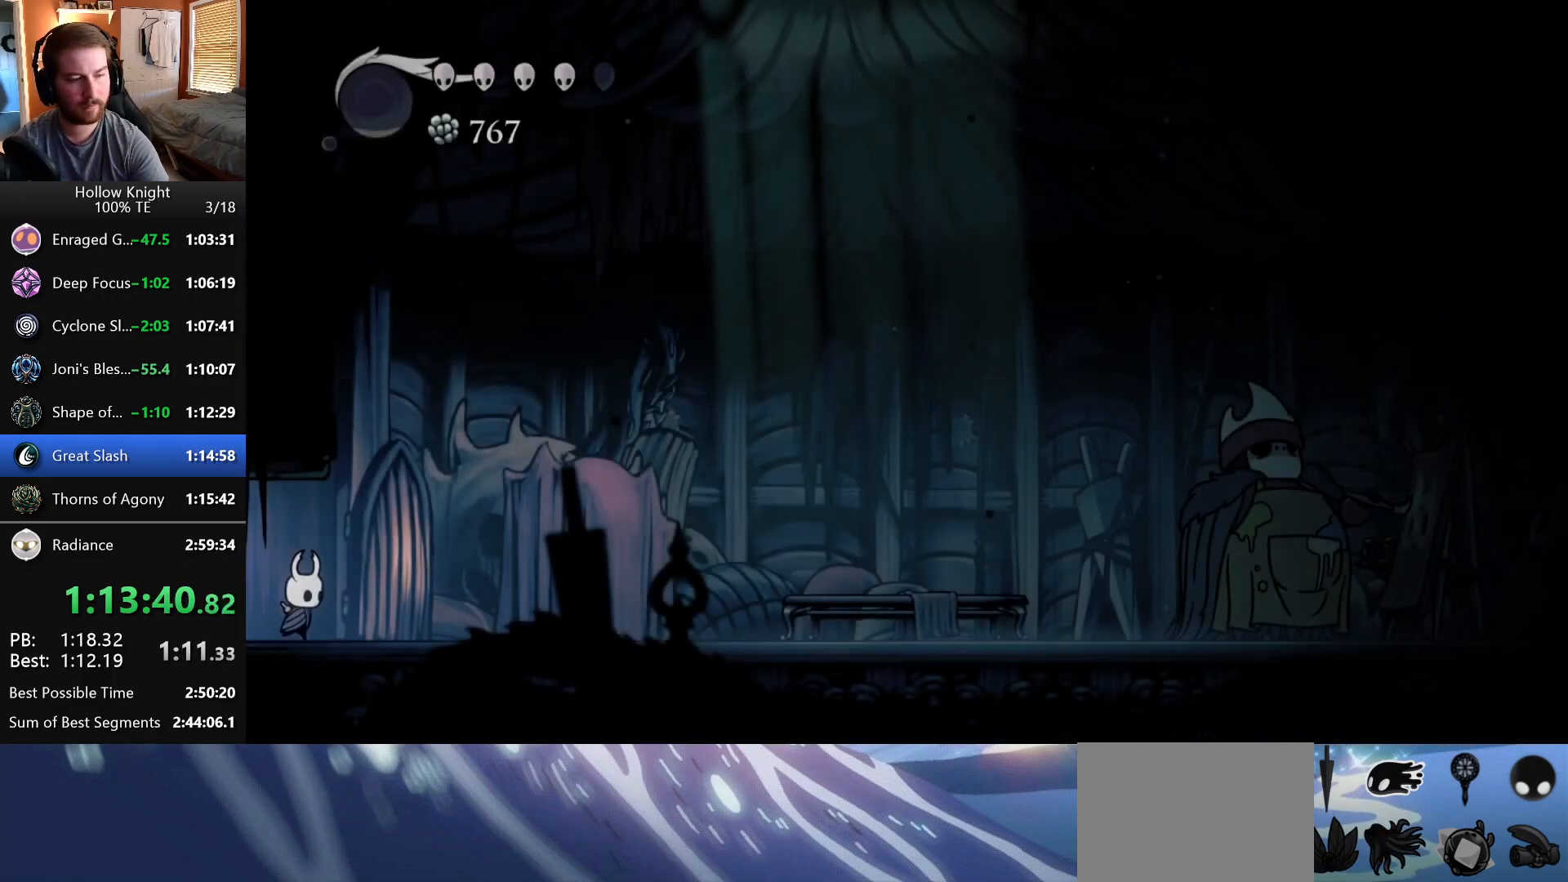
{"keys": ["right"], "events": []}
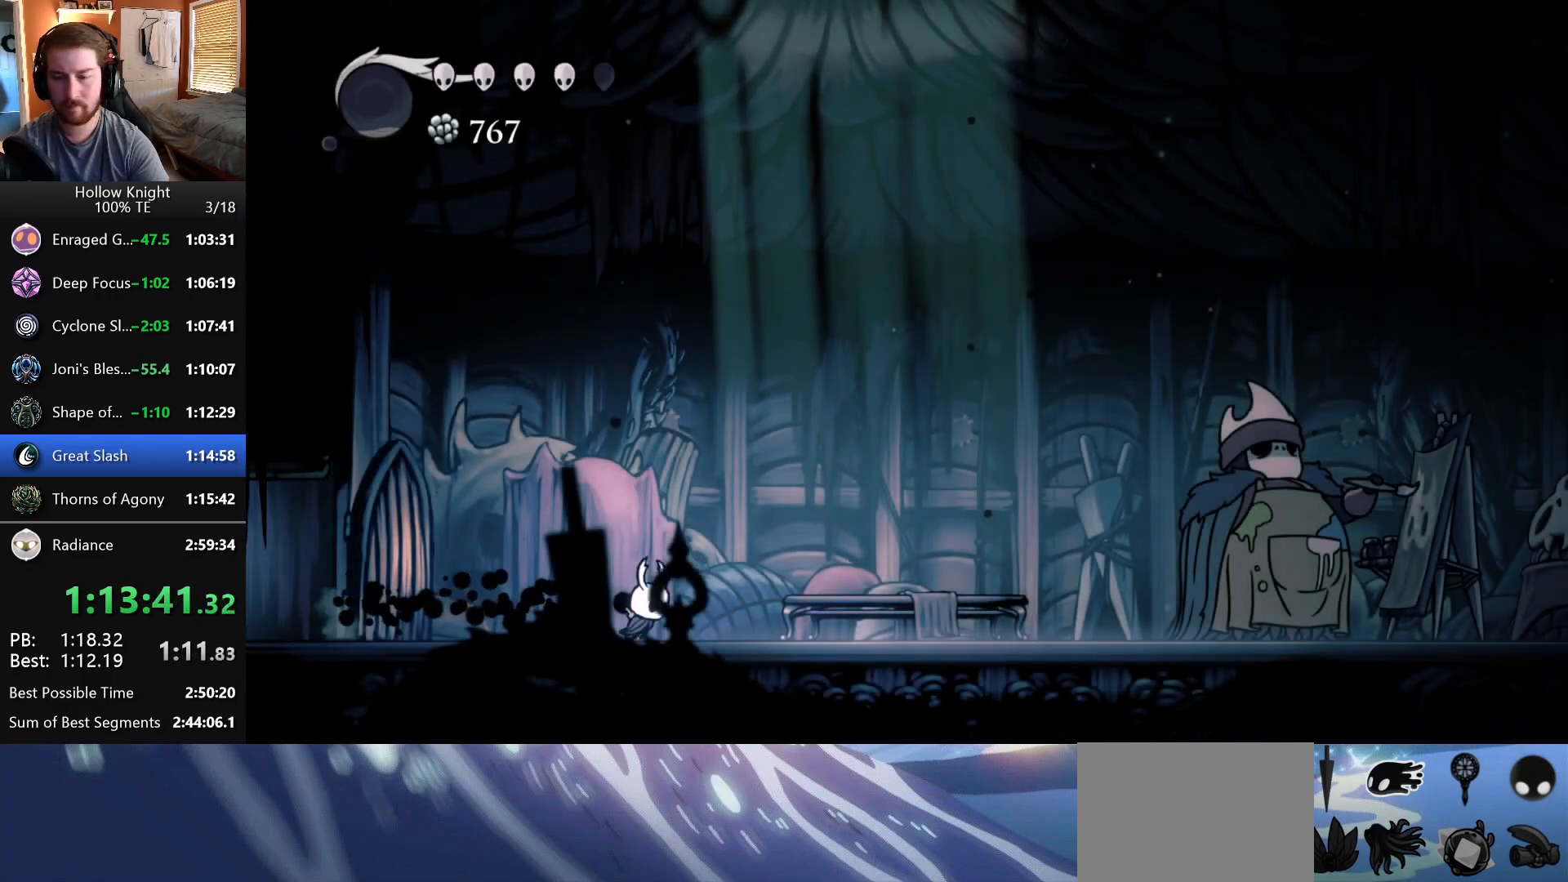
{"keys": ["right"], "events": []}
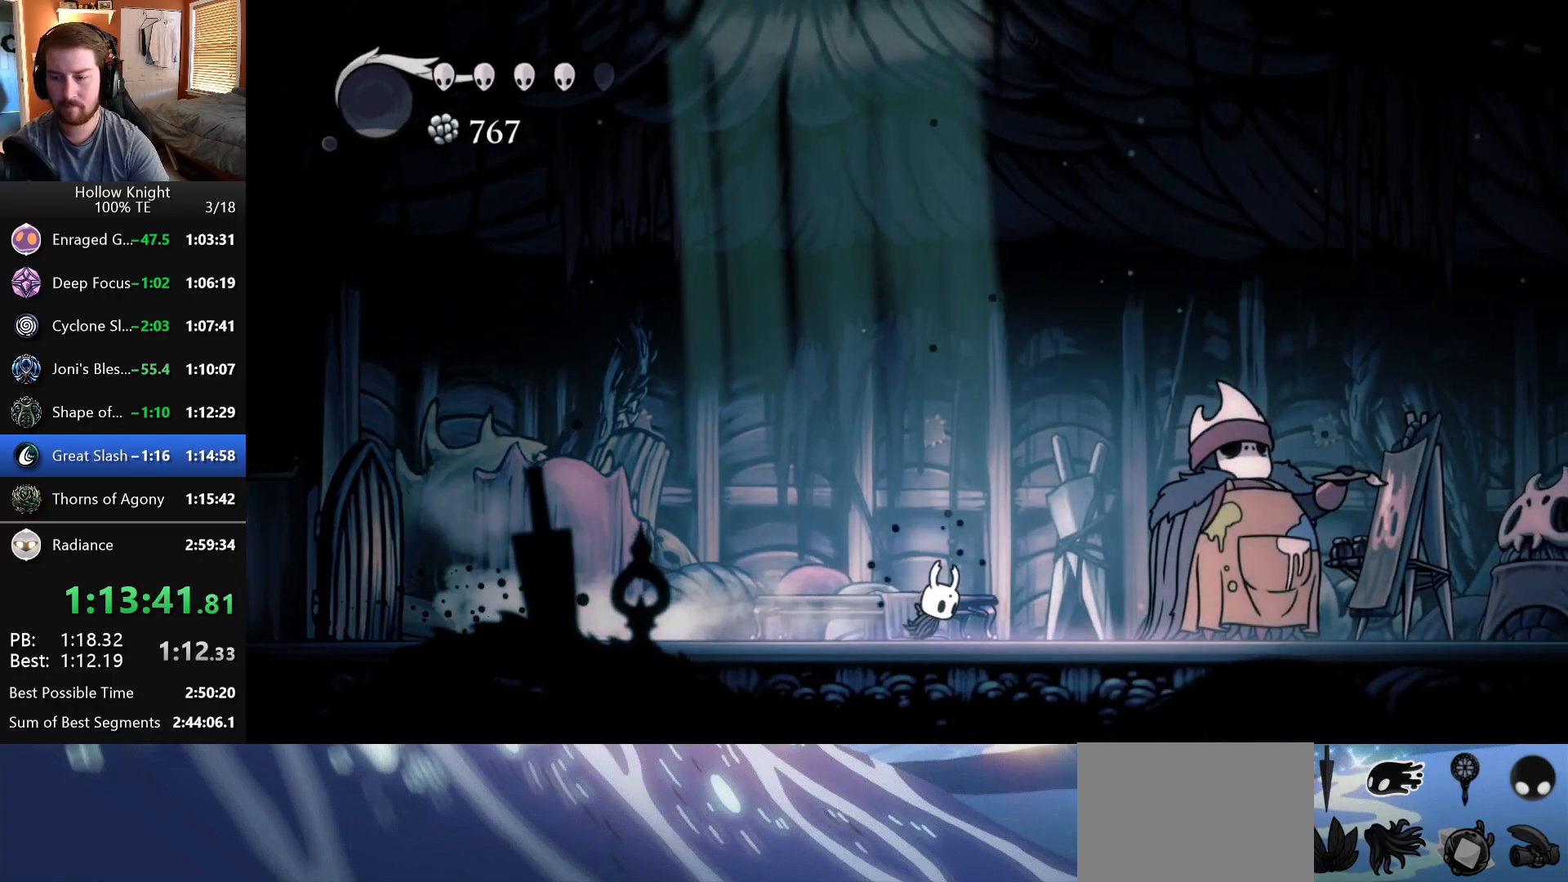
{"keys": ["up"], "events": [[417, "up", "down"], [467, "right", "up"]]}
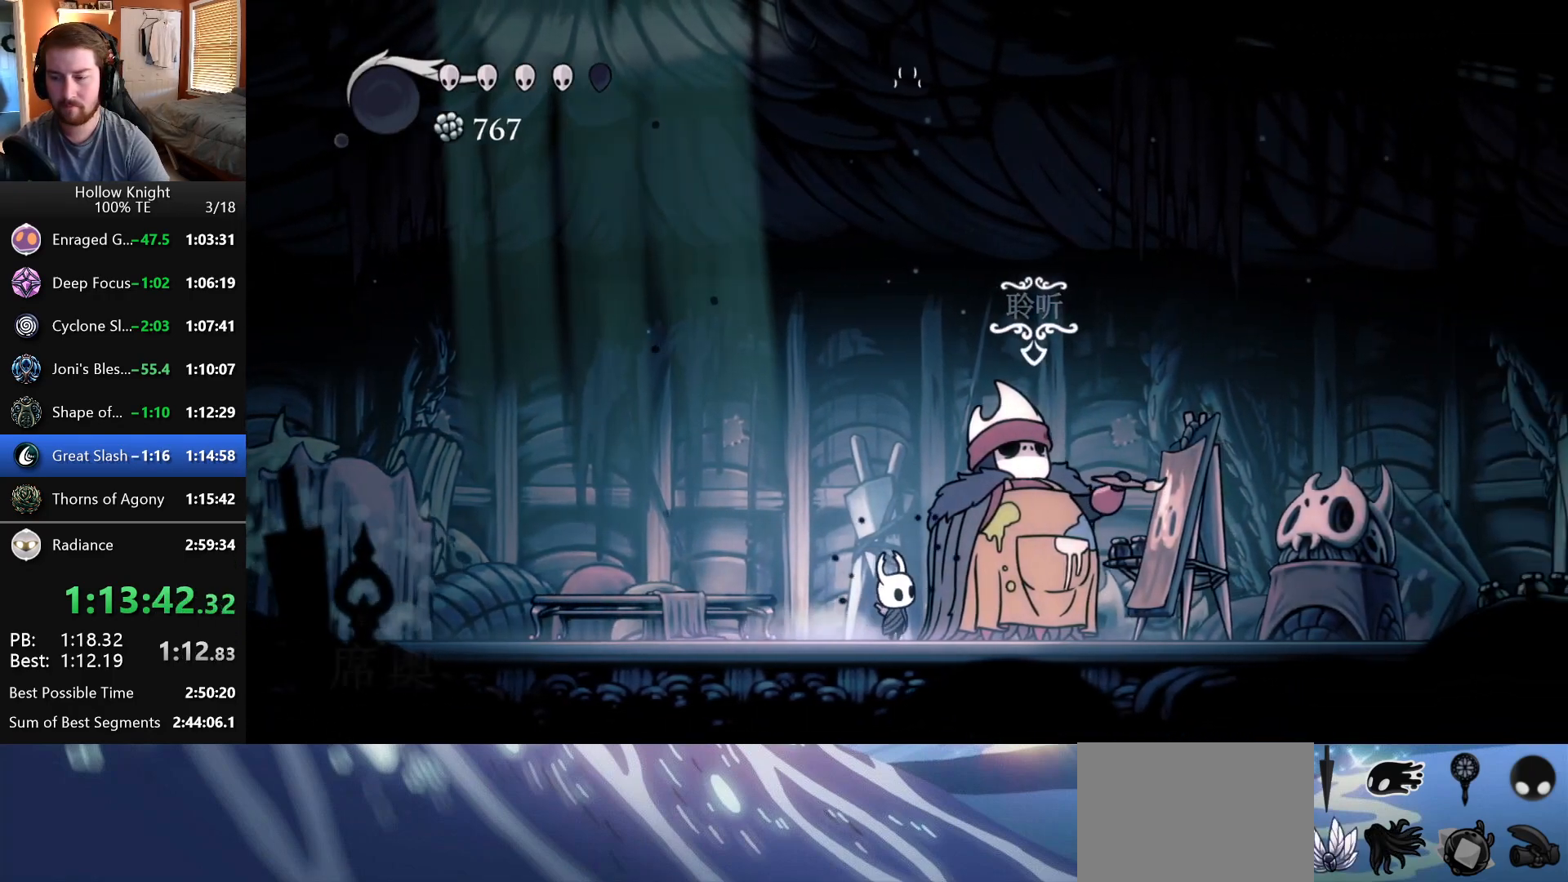
{"keys": [], "events": [[67, "up", "up"]]}
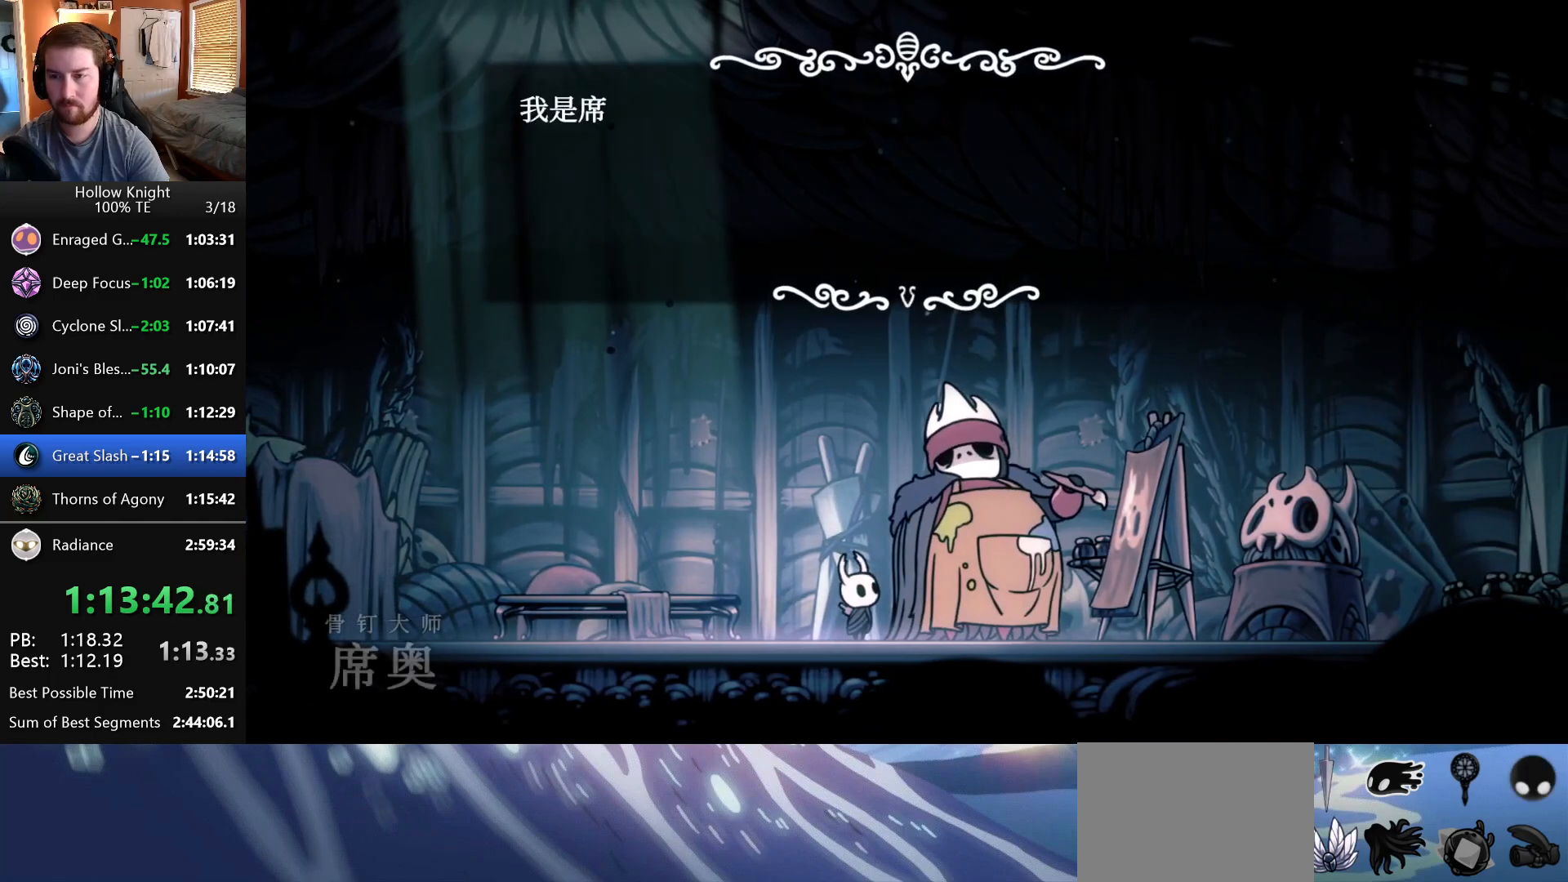
{"keys": [], "events": []}
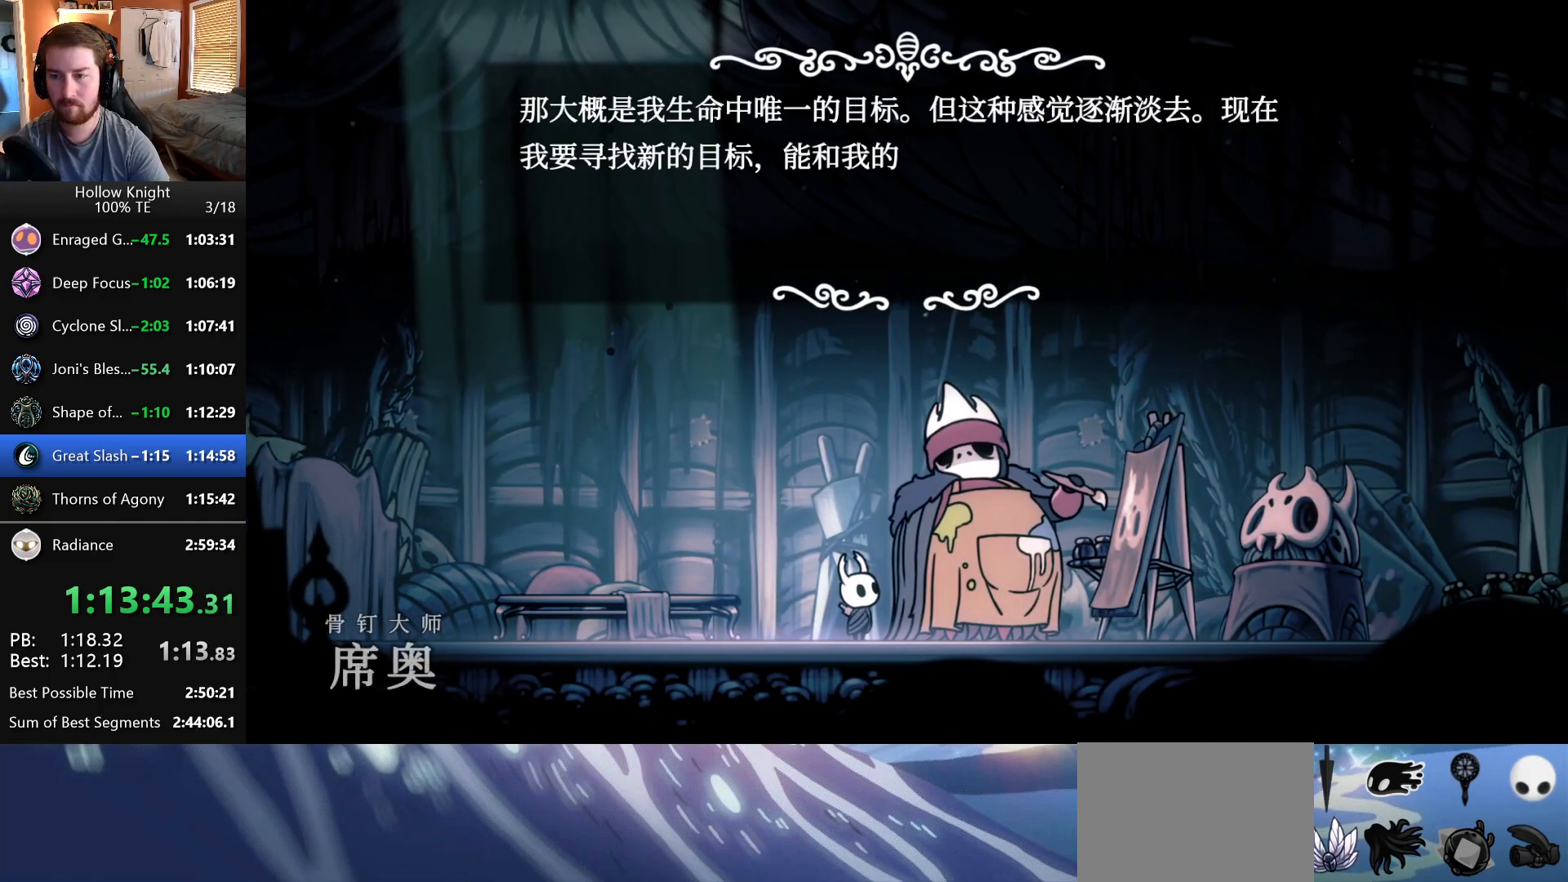
{"keys": [], "events": []}
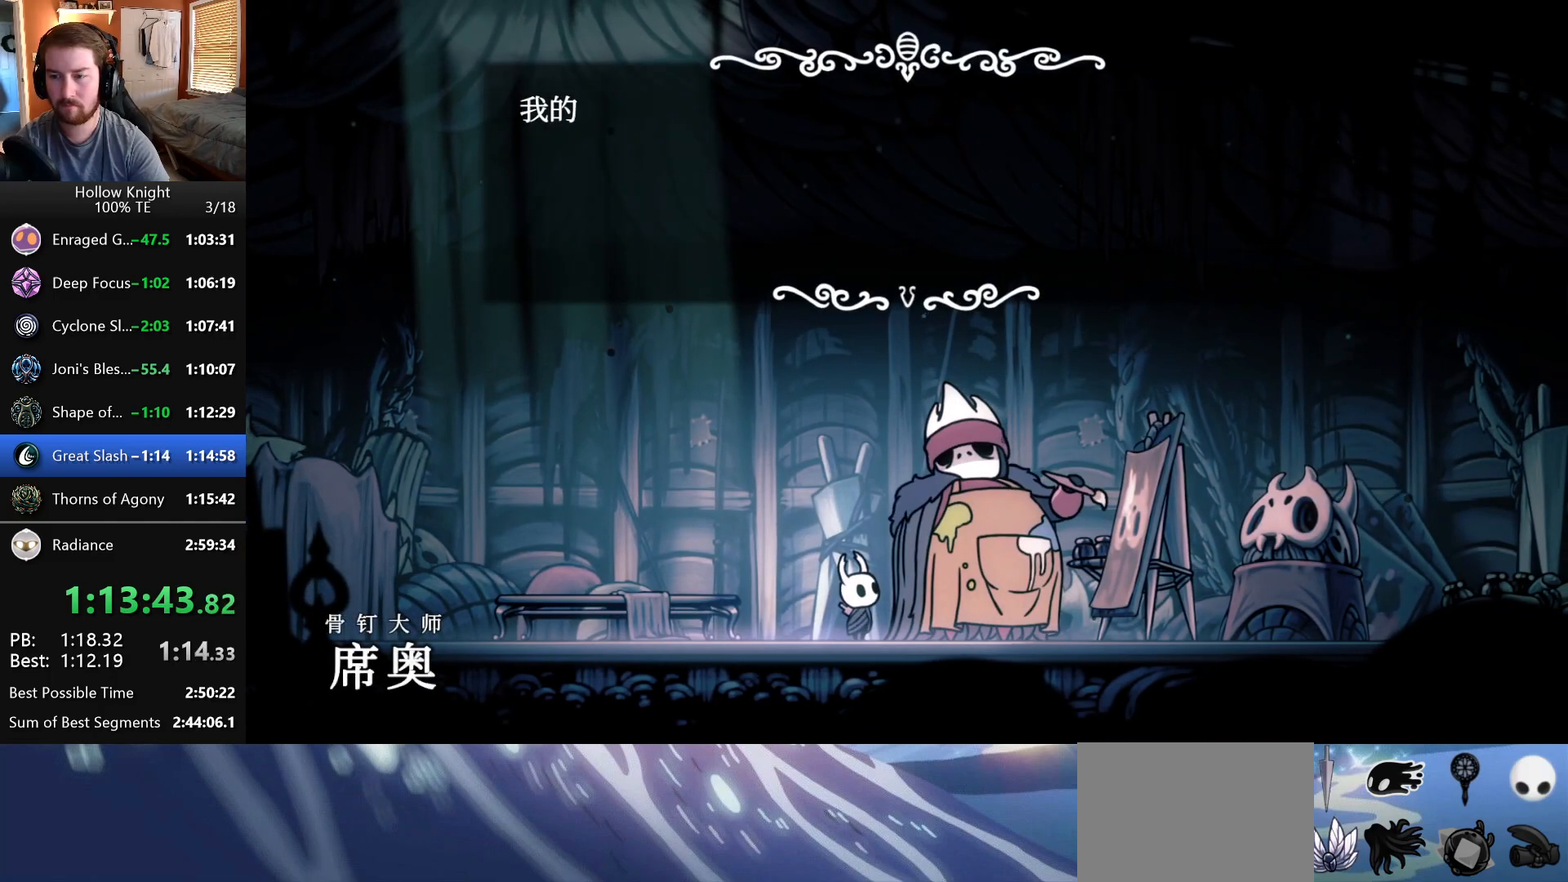
{"keys": [], "events": []}
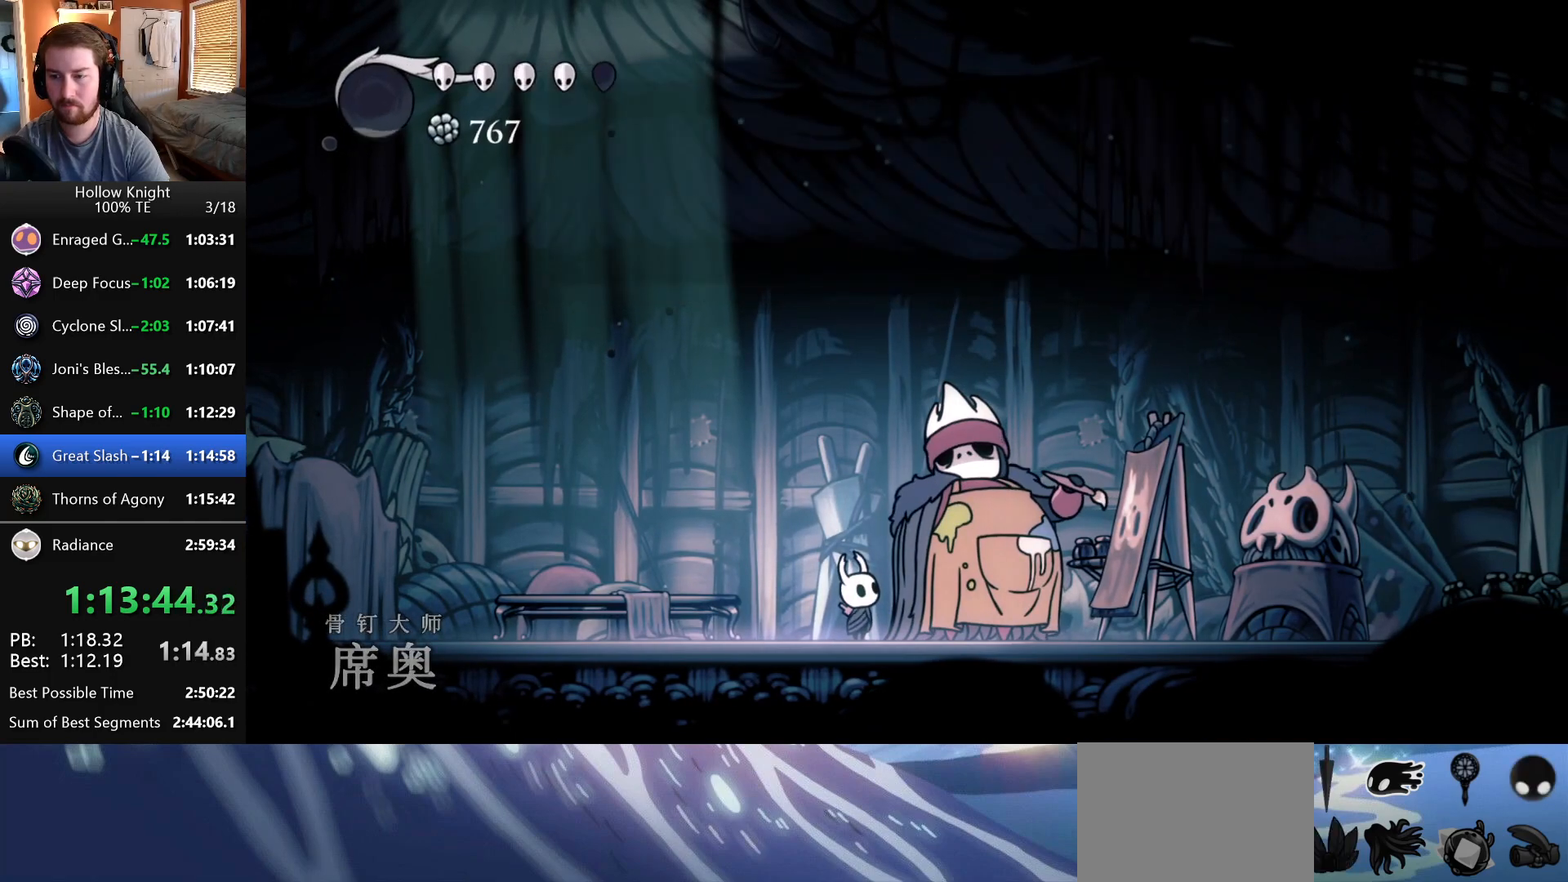
{"keys": [], "events": []}
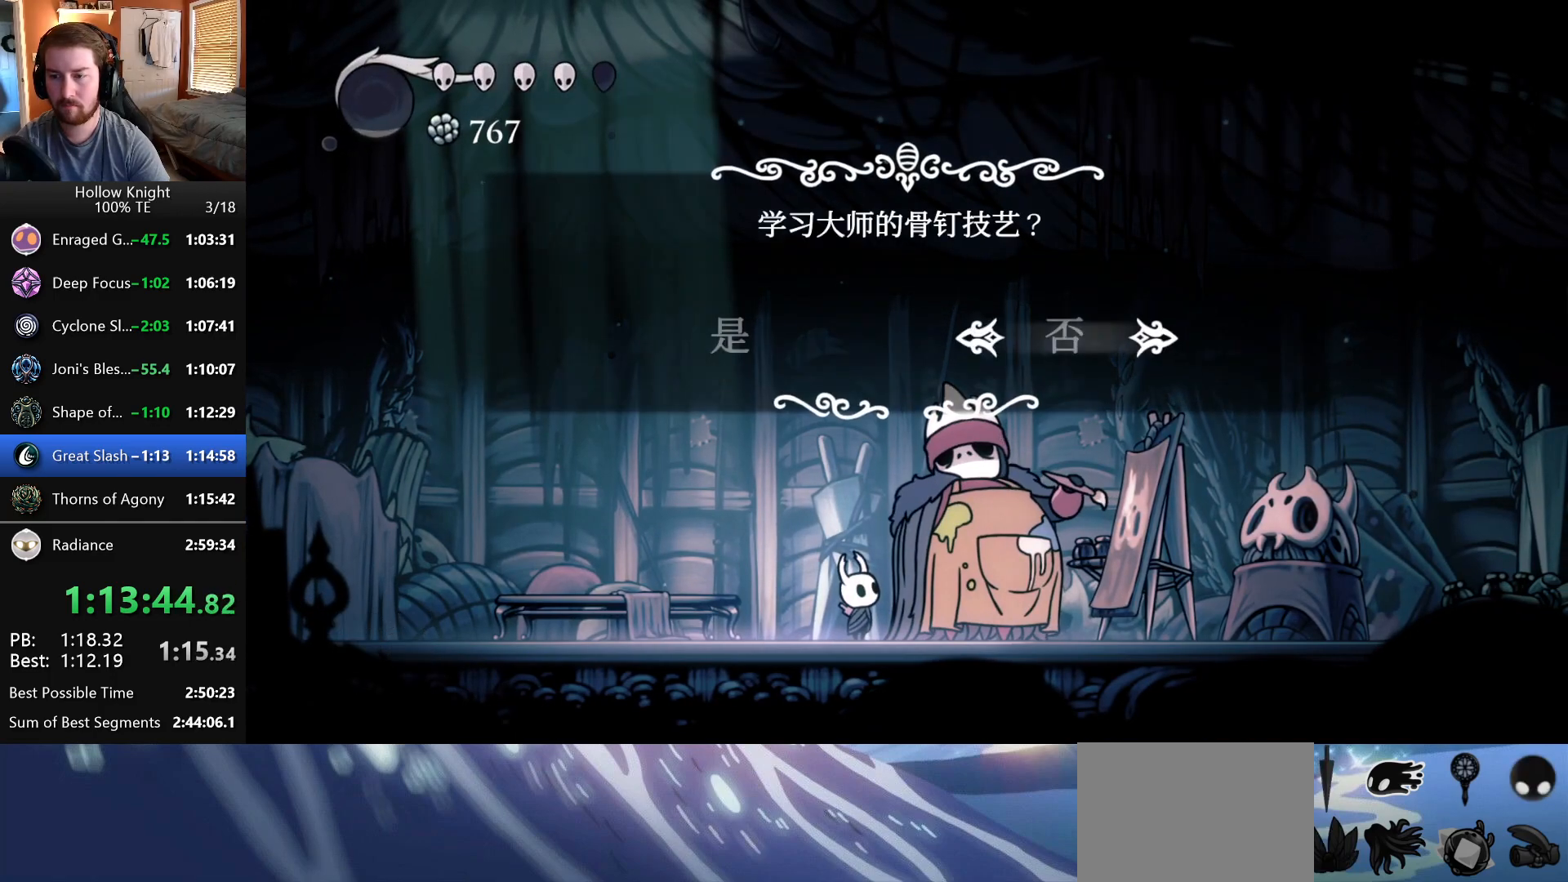
{"keys": [], "events": [[217, "left", "down"], [317, "left", "up"]]}